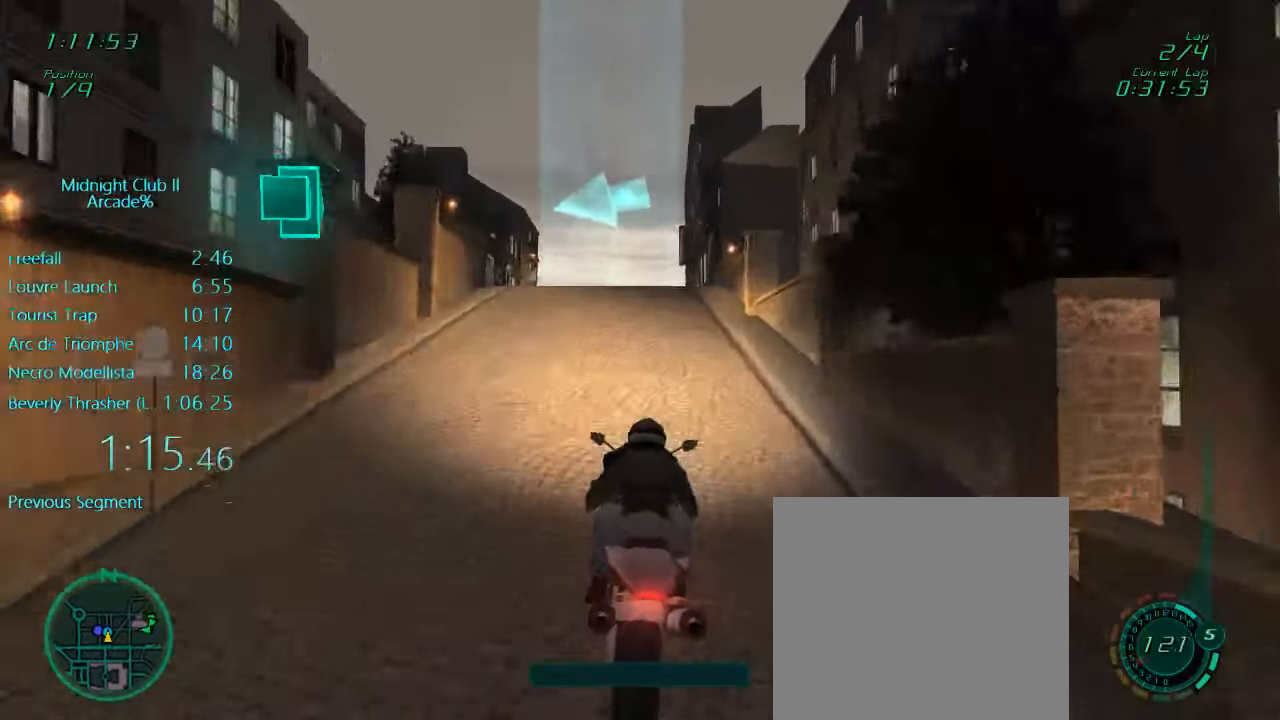
Gameplay with a controller (Xbox layout); each line is a JSON object with the inputs held at the frame after it. "events" lists button and stick changes between this image and that frame as [ms after this image, input, new state], when the widget could be followed in between. Not read: L3 R3 right_stick.
{"buttons": ["L1", "L2"], "left_stick": "left", "events": [[250, "X", "down"], [317, "L2", "down"], [317, "X", "up"], [417, "X", "down"], [417, "left_stick", "left"], [483, "X", "up"]]}
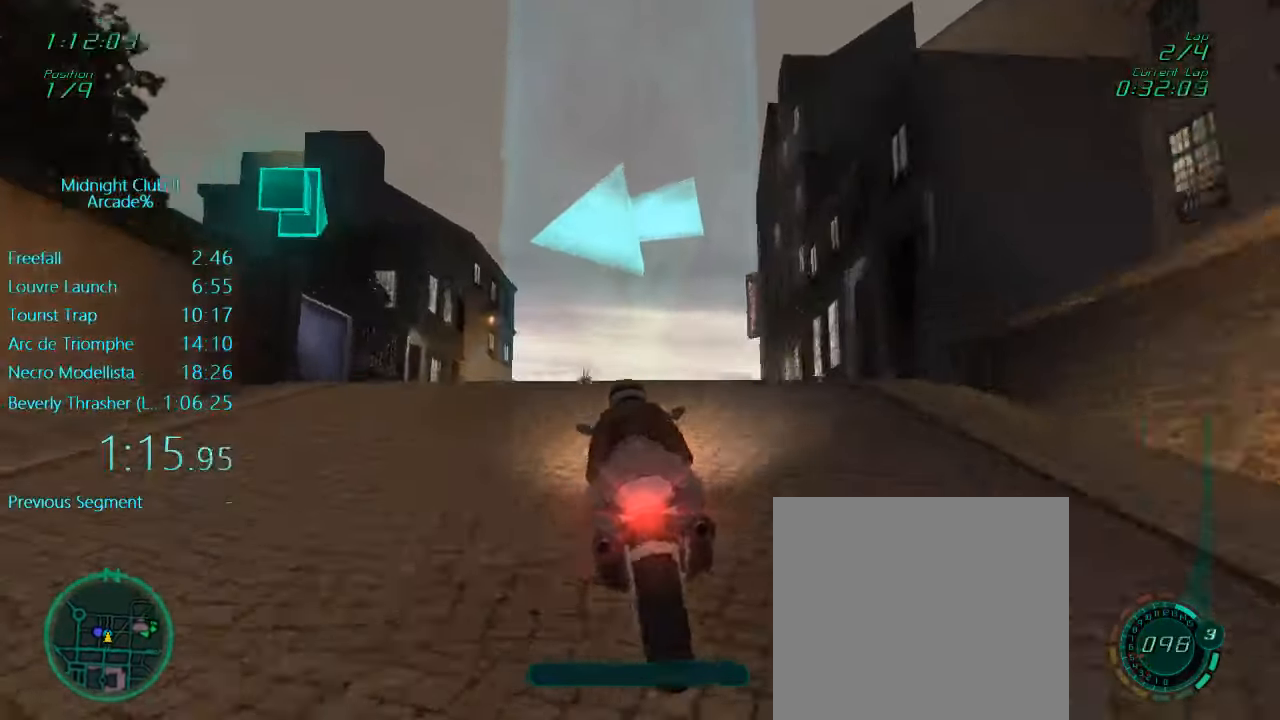
{"buttons": ["L1"], "left_stick": "center", "events": [[33, "X", "down"], [150, "X", "up"], [167, "L2", "up"], [367, "left_stick", "right"], [483, "left_stick", "center"]]}
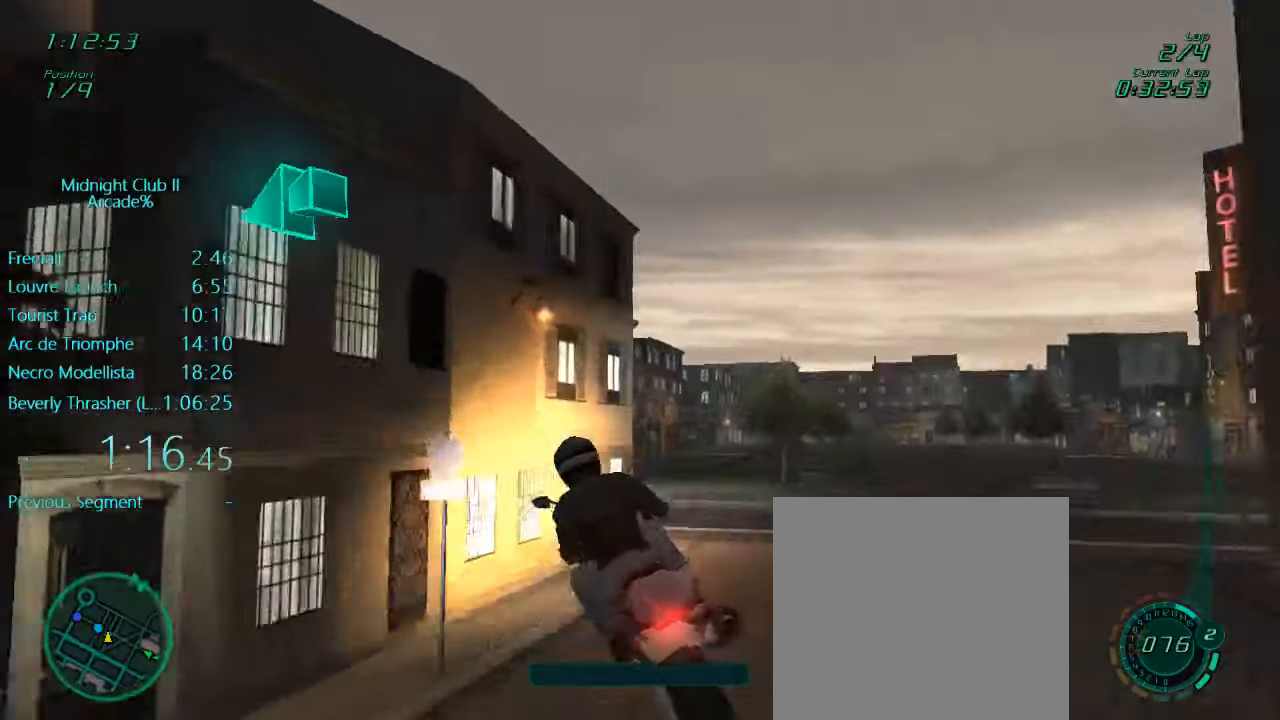
{"buttons": ["L1"], "left_stick": "left"}
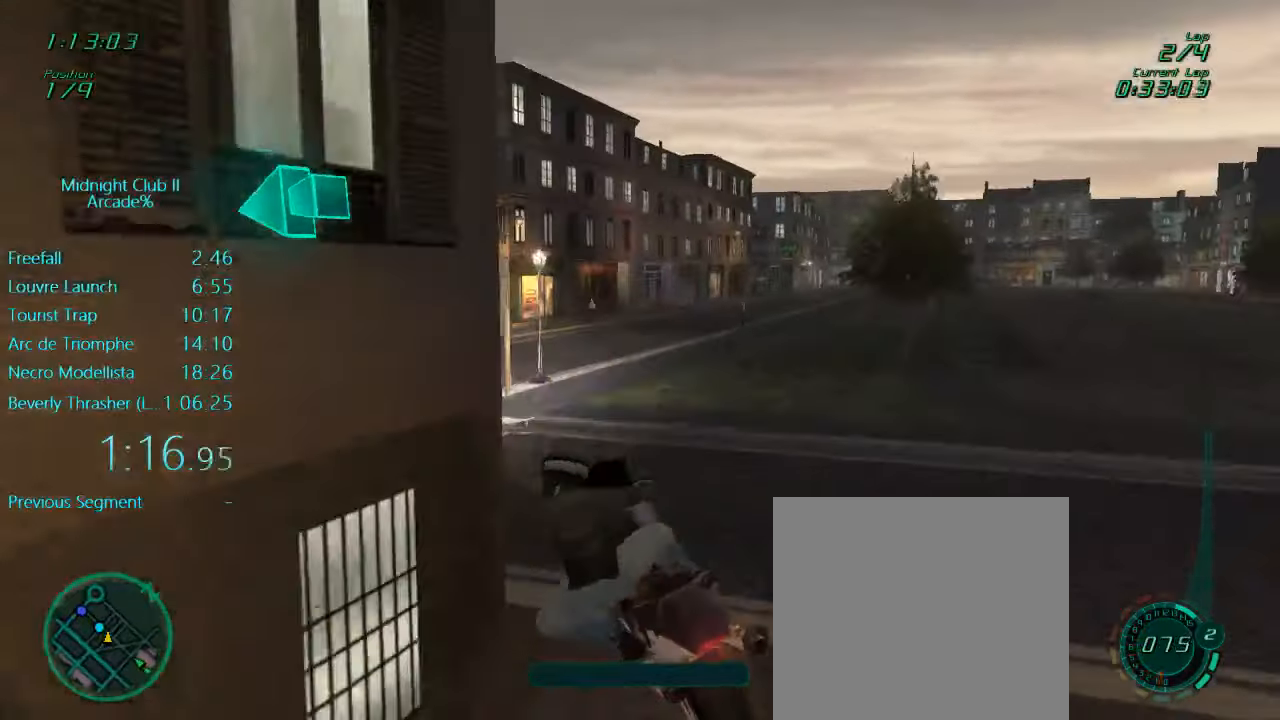
{"buttons": ["L1", "R1", "R2"], "left_stick": "left", "events": [[167, "R2", "down"], [200, "R1", "down"]]}
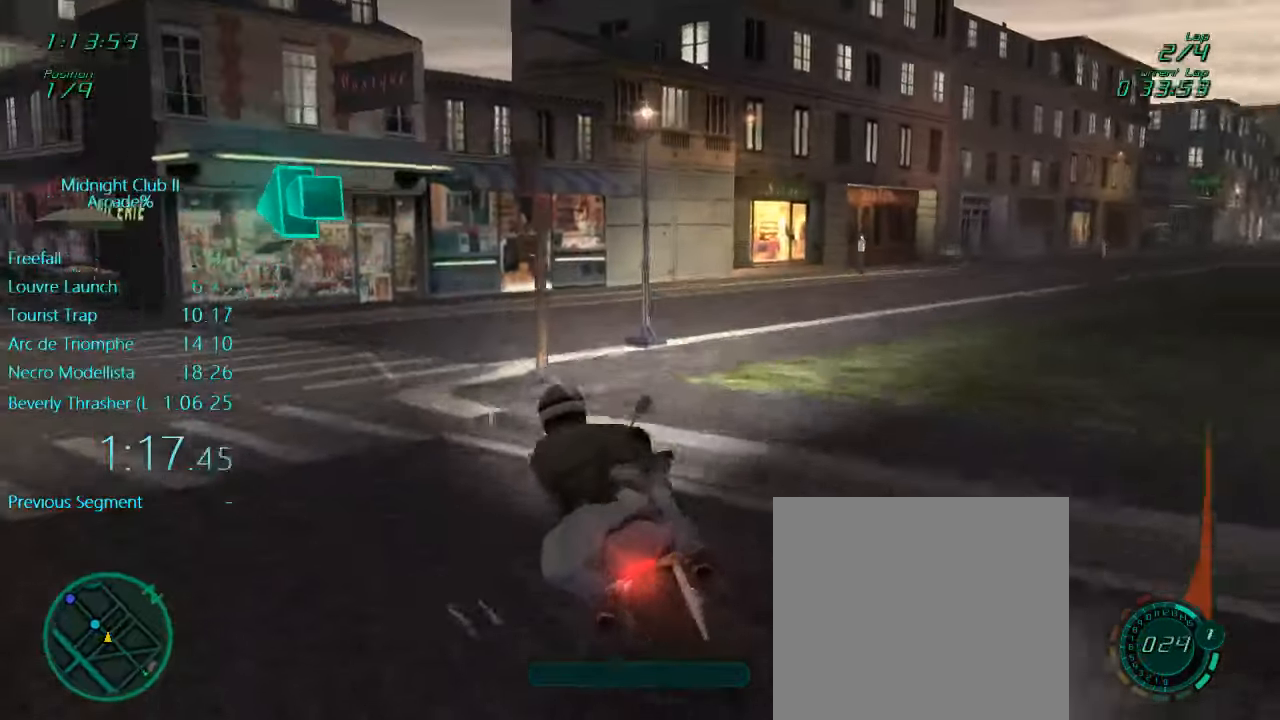
{"buttons": ["L1", "R2"], "left_stick": "left", "events": [[200, "R1", "up"]]}
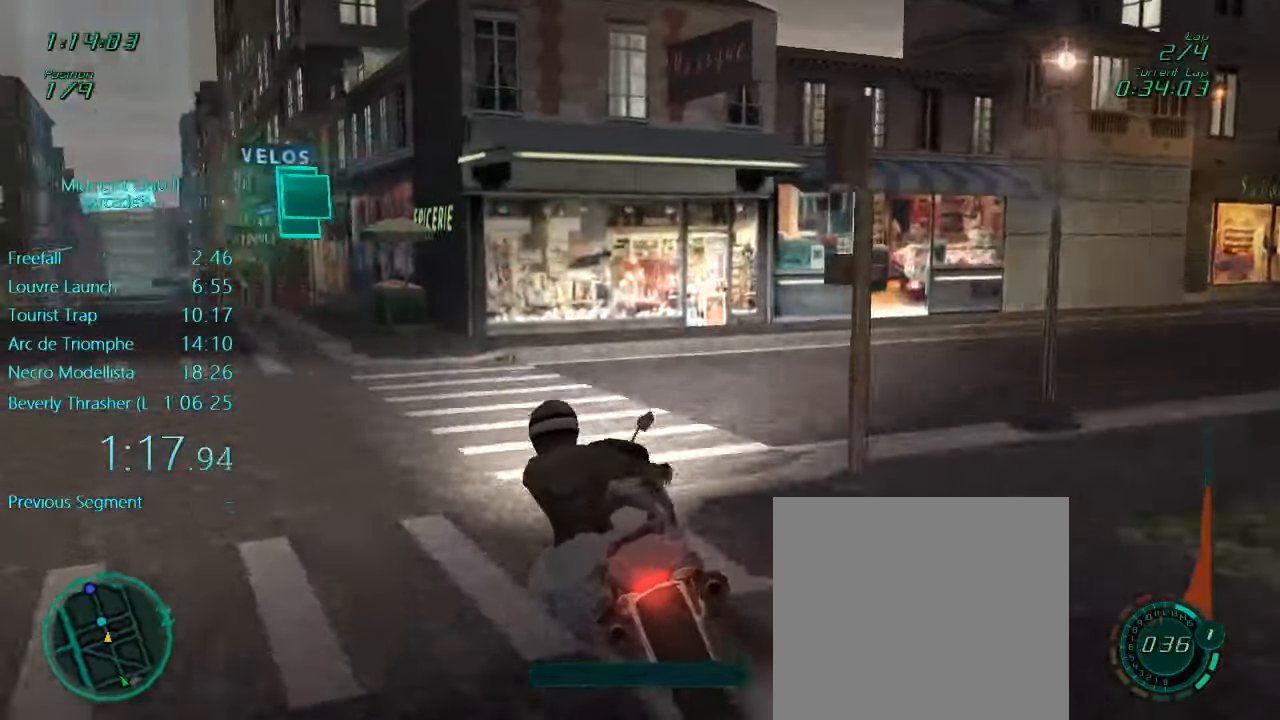
{"buttons": ["A", "L1", "R2"], "left_stick": "center", "events": [[33, "A", "down"], [167, "A", "up"], [233, "left_stick", "down"], [400, "left_stick", "right"], [433, "A", "down"], [467, "left_stick", "center"]]}
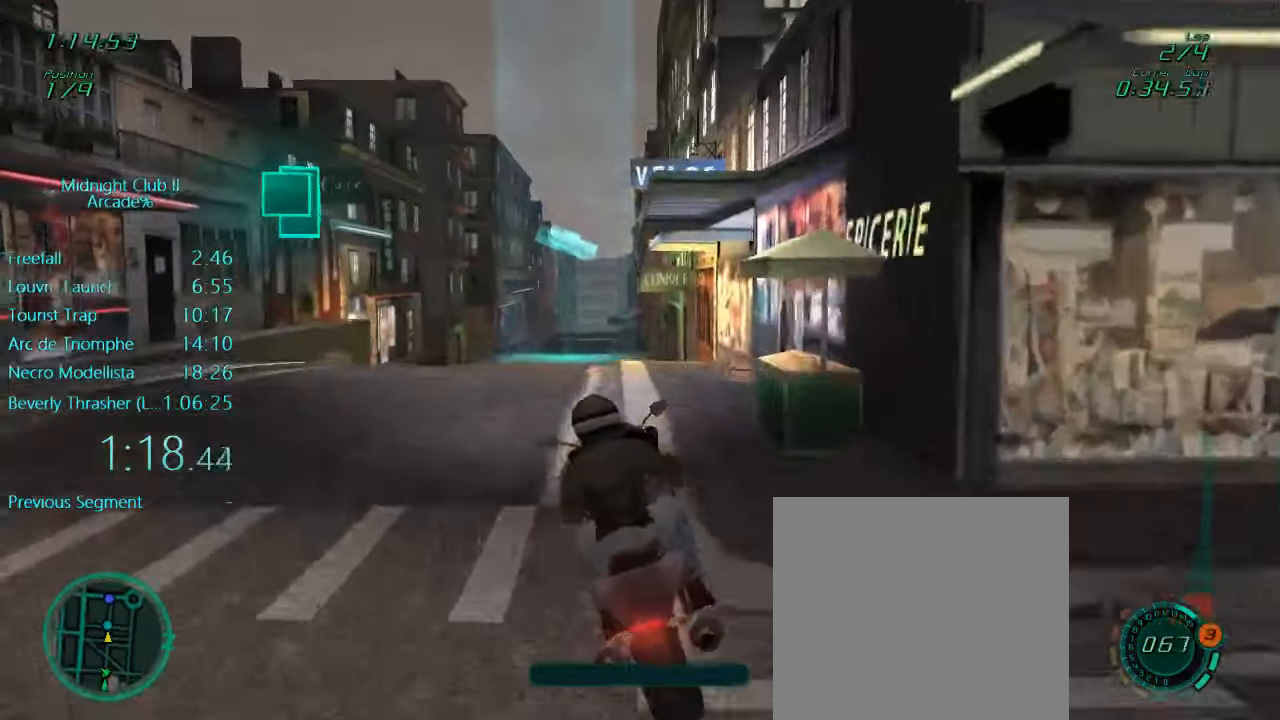
{"buttons": ["L1", "R2"], "left_stick": "left", "events": [[67, "A", "up"], [367, "A", "down"], [400, "left_stick", "left"], [500, "A", "up"]]}
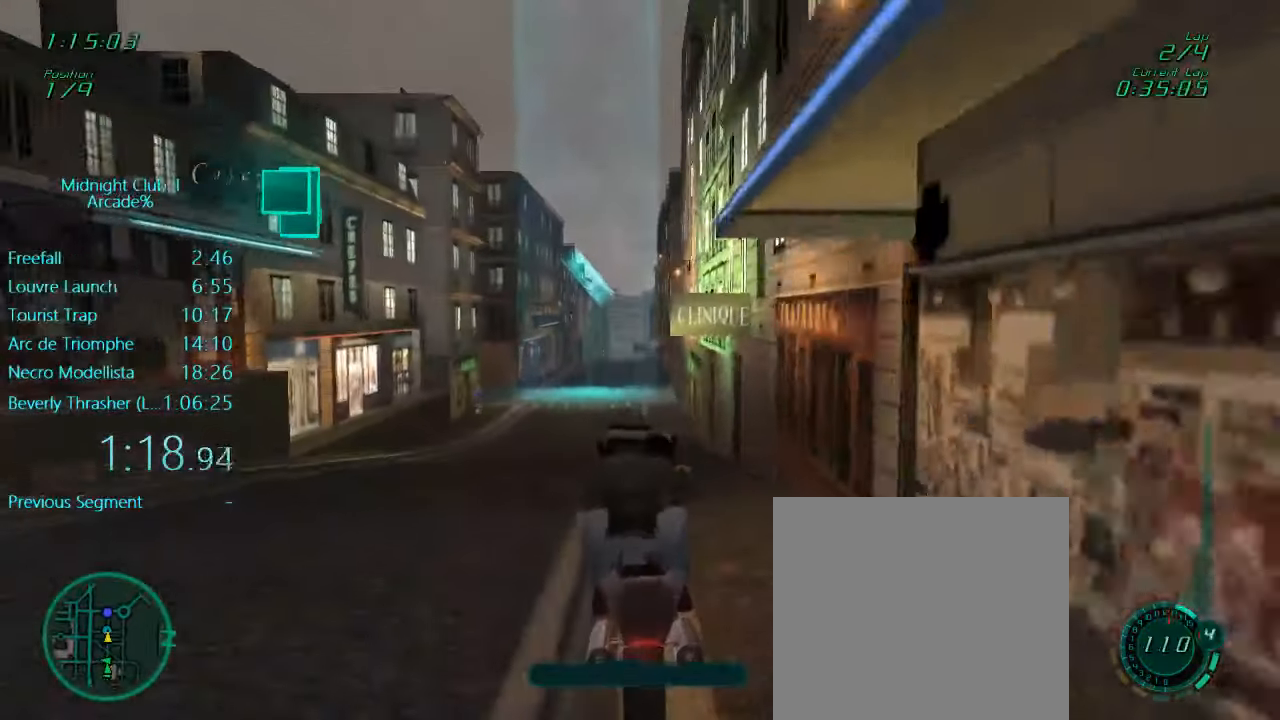
{"buttons": ["A", "L1", "R2"], "left_stick": "center", "events": [[100, "left_stick", "center"], [367, "A", "down"]]}
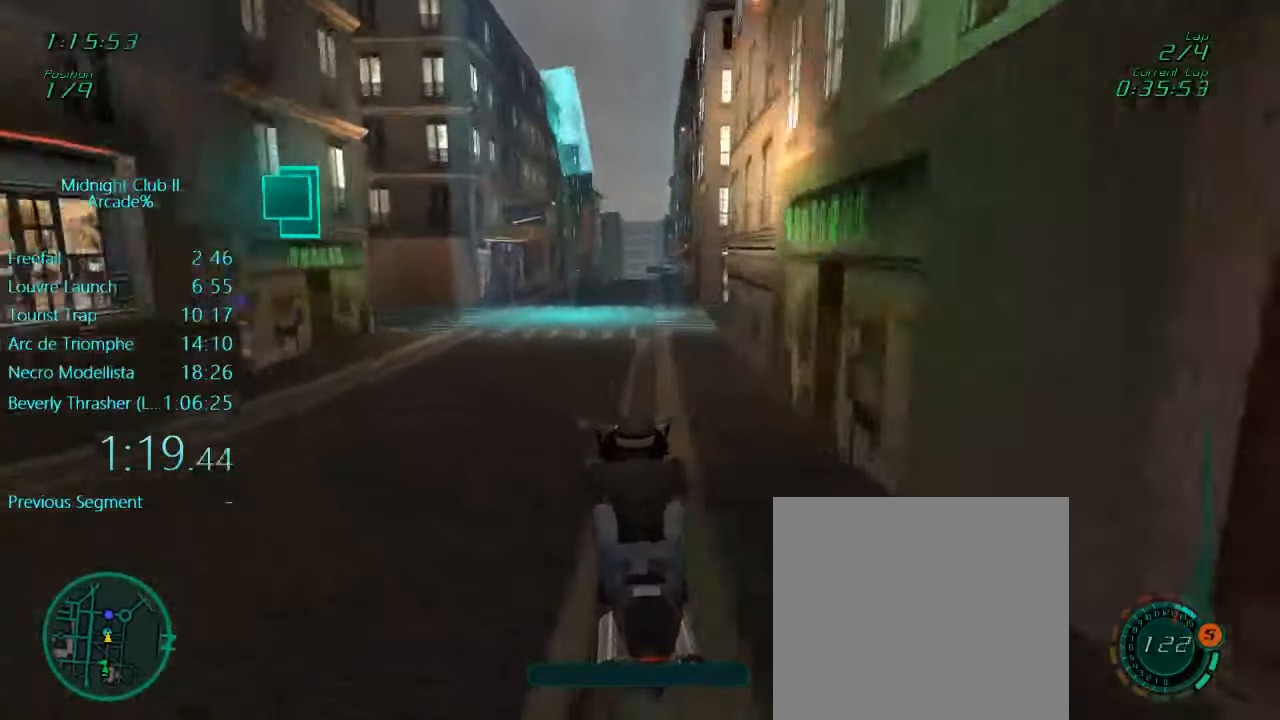
{"buttons": ["L1", "R2"], "left_stick": "center", "events": [[34, "A", "up"]]}
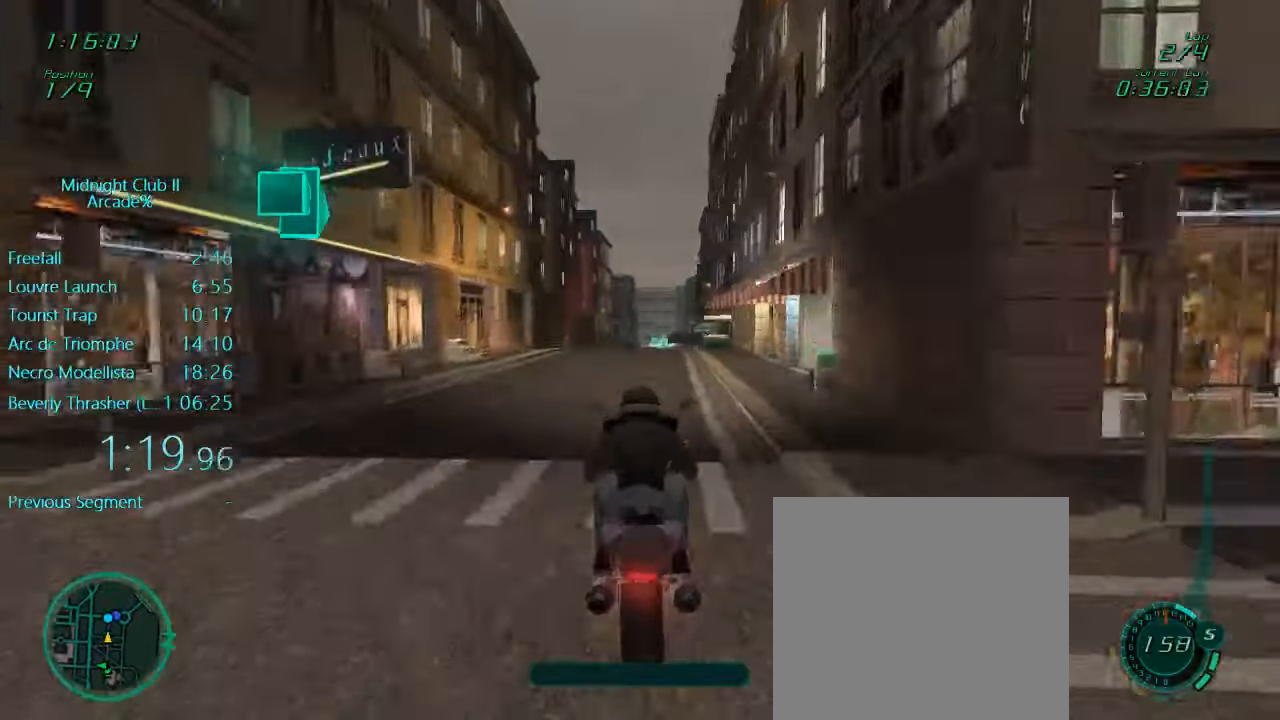
{"buttons": ["R2"], "left_stick": "center", "events": [[200, "A", "down"], [300, "A", "up"], [400, "L1", "up"]]}
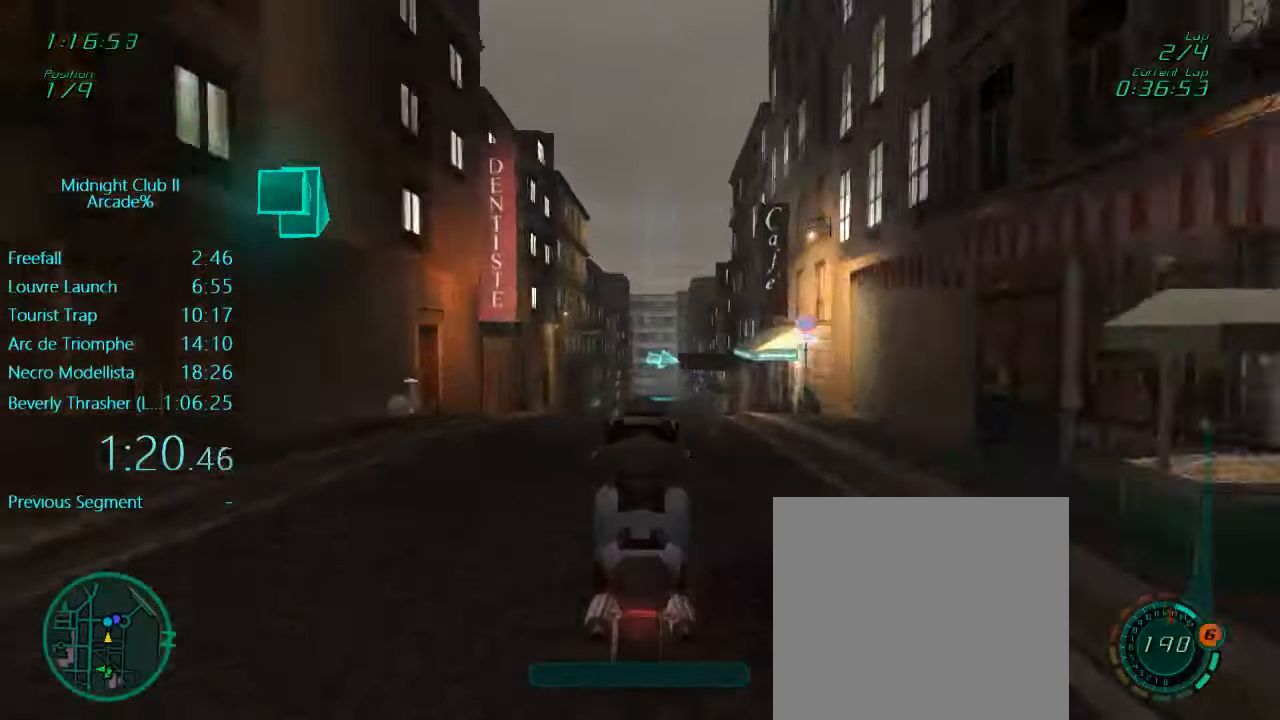
{"buttons": ["L1", "R2"], "left_stick": "down", "events": [[434, "L1", "down"], [434, "left_stick", "down"]]}
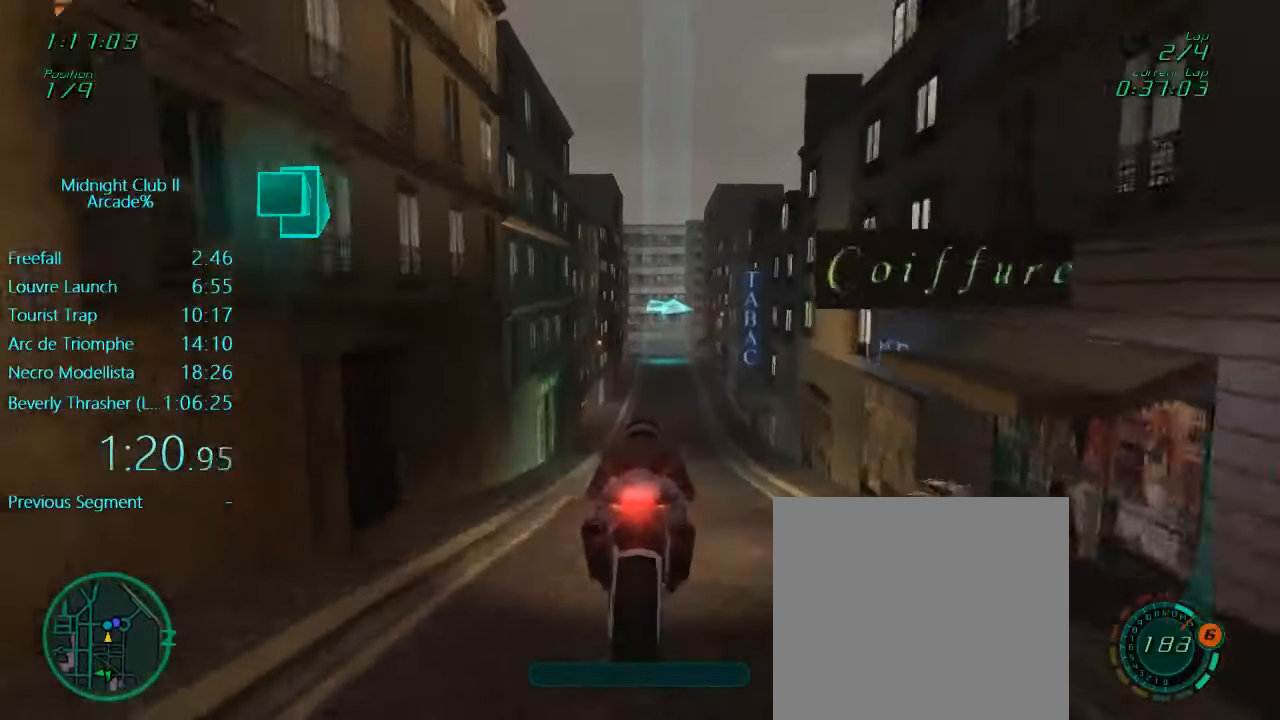
{"buttons": ["R2"], "left_stick": "center", "events": [[234, "left_stick", "center"], [400, "L1", "up"]]}
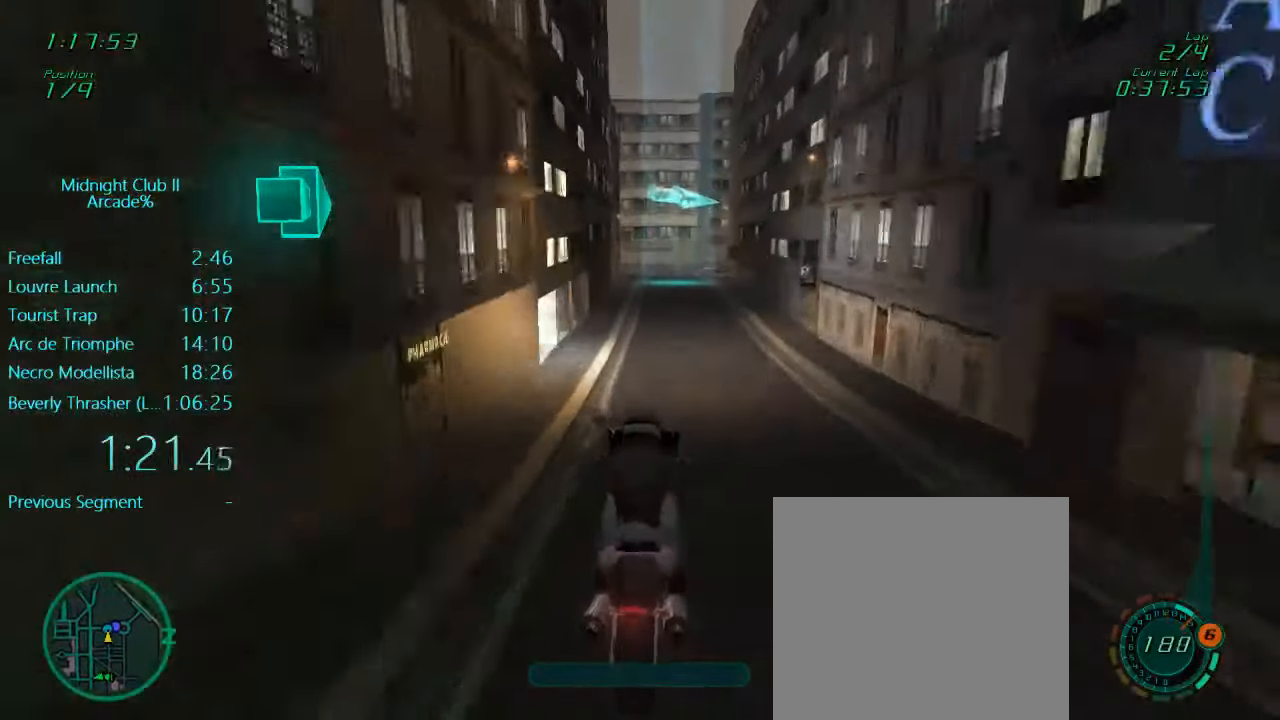
{"buttons": [], "left_stick": "center", "events": [[467, "R2", "up"]]}
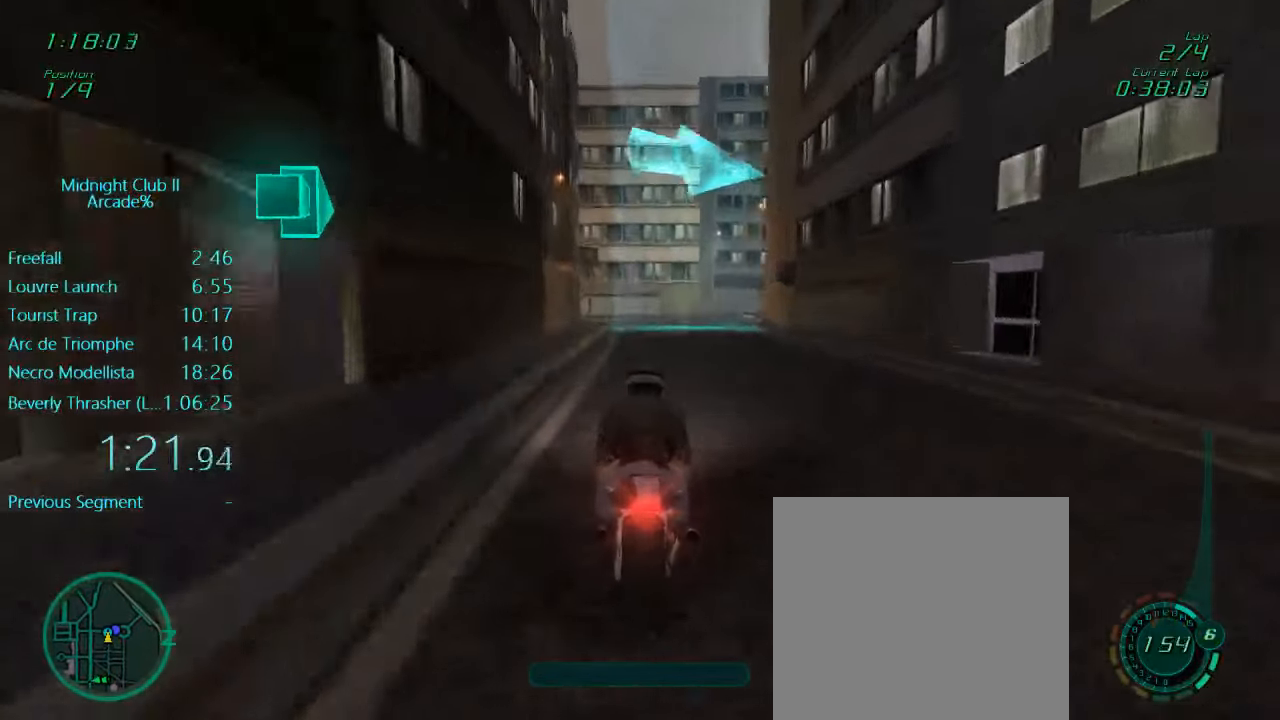
{"buttons": ["L1", "L2"], "left_stick": "right", "events": [[67, "L1", "down"], [200, "X", "down"], [234, "left_stick", "right"], [284, "L2", "down"], [417, "X", "up"]]}
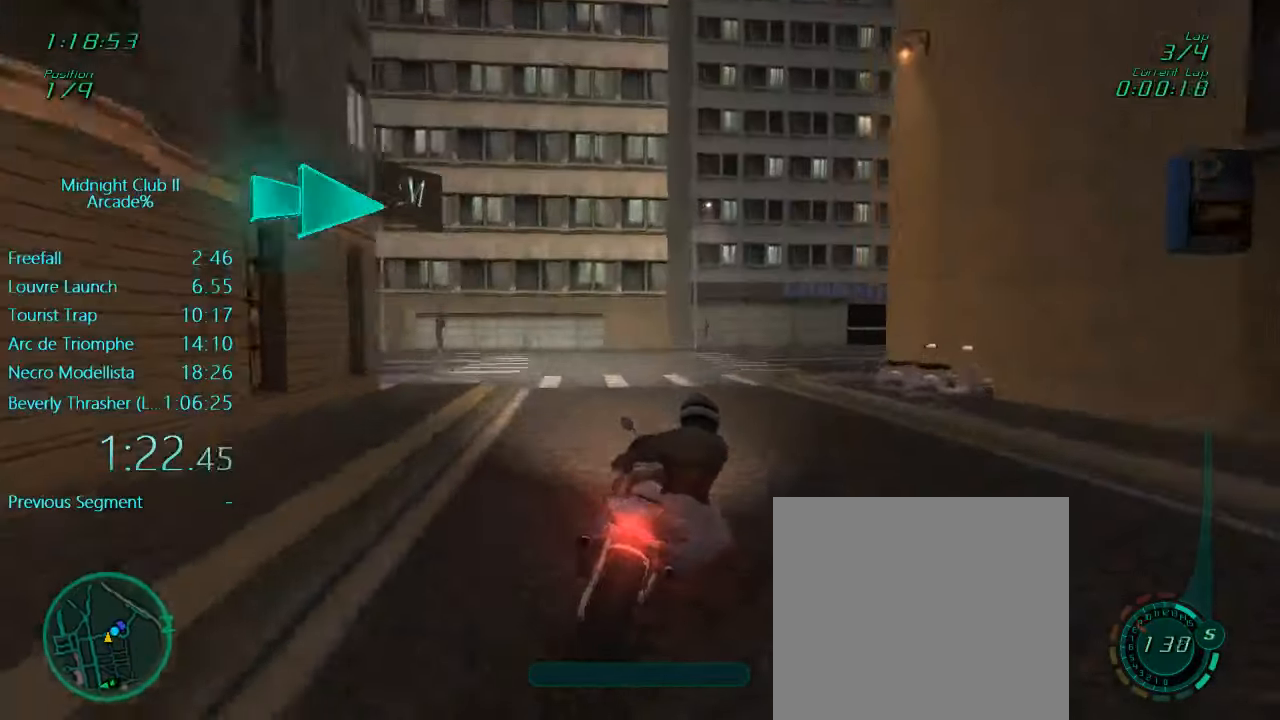
{"buttons": ["L1", "R2"], "left_stick": "right", "events": [[34, "L2", "up"], [100, "R2", "down"]]}
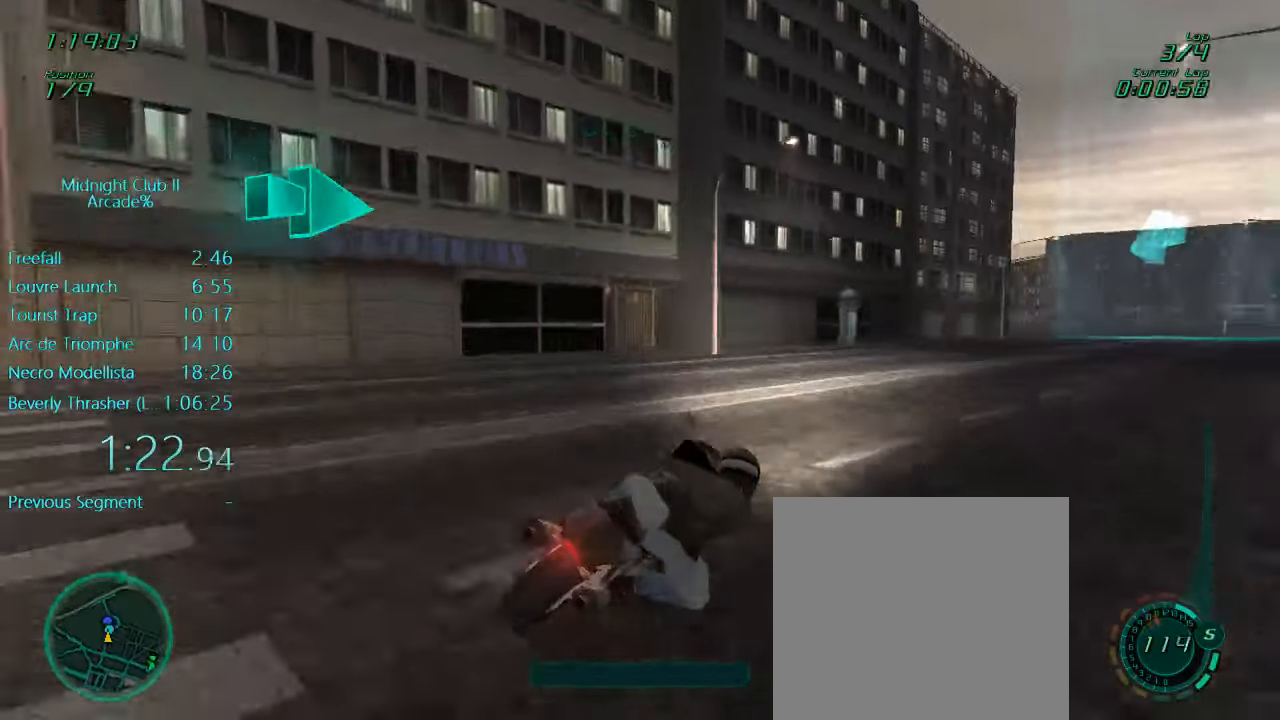
{"buttons": ["L1", "R2"], "left_stick": "right", "events": []}
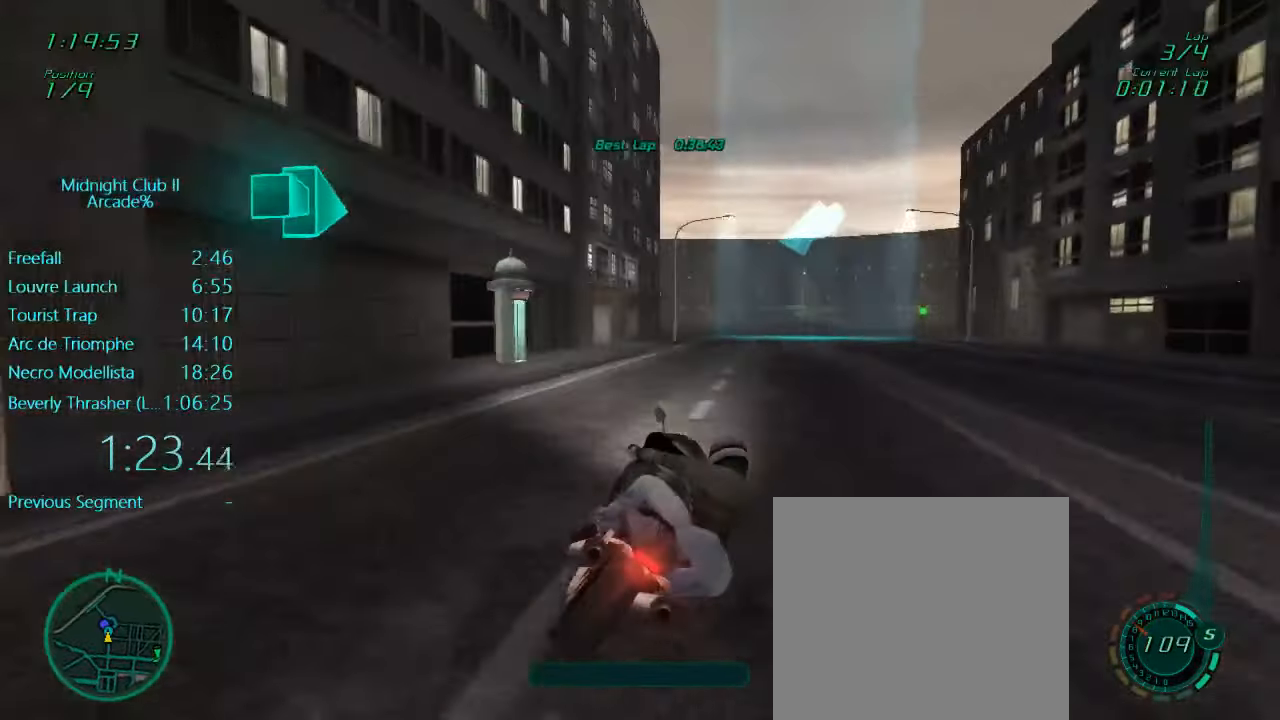
{"buttons": ["L1", "R2"], "left_stick": "left", "events": [[200, "left_stick", "center"], [400, "left_stick", "left"]]}
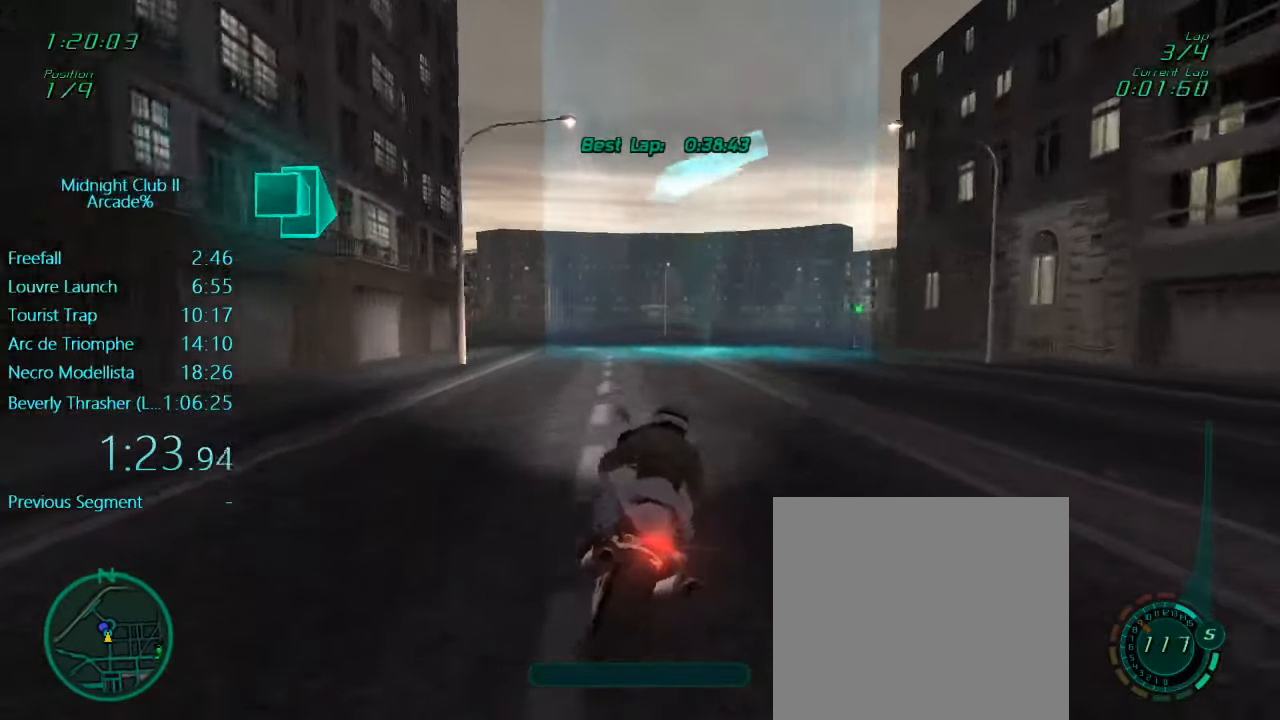
{"buttons": ["L1", "R2"], "left_stick": "left", "events": [[100, "left_stick", "center"], [166, "left_stick", "left"]]}
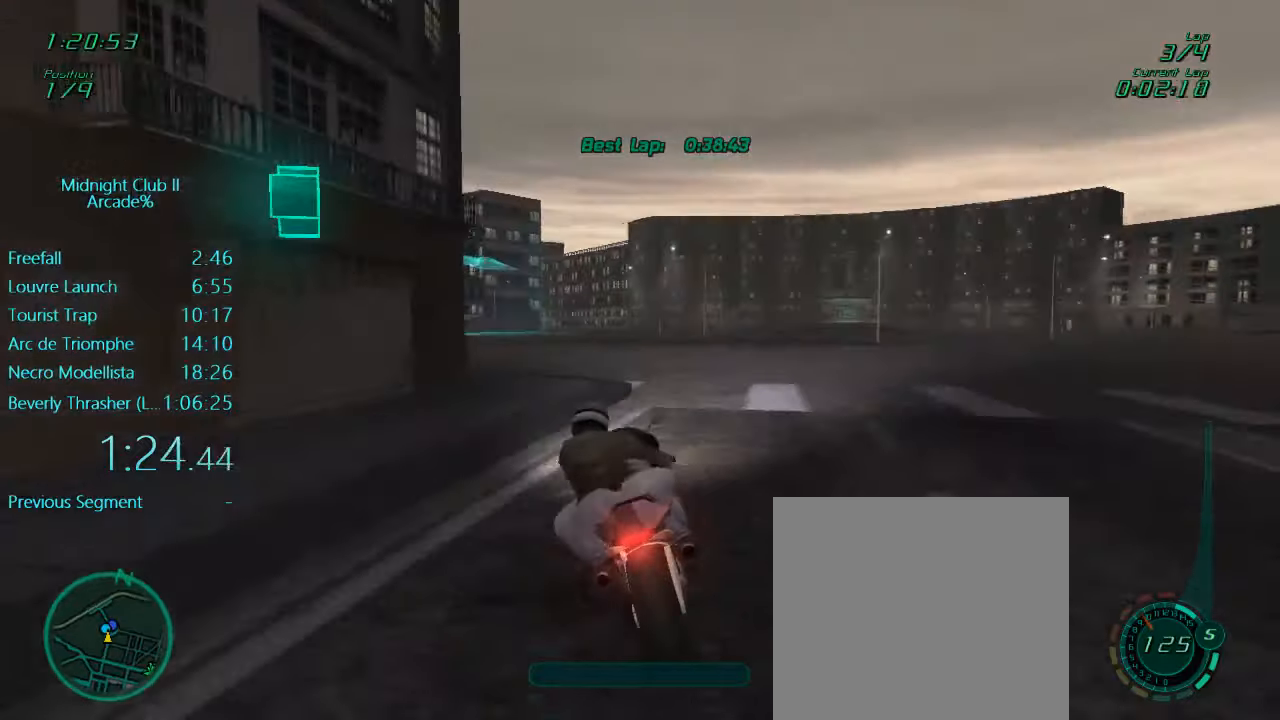
{"buttons": ["L1", "R2"], "left_stick": "left", "events": [[250, "left_stick", "center"], [433, "left_stick", "left"]]}
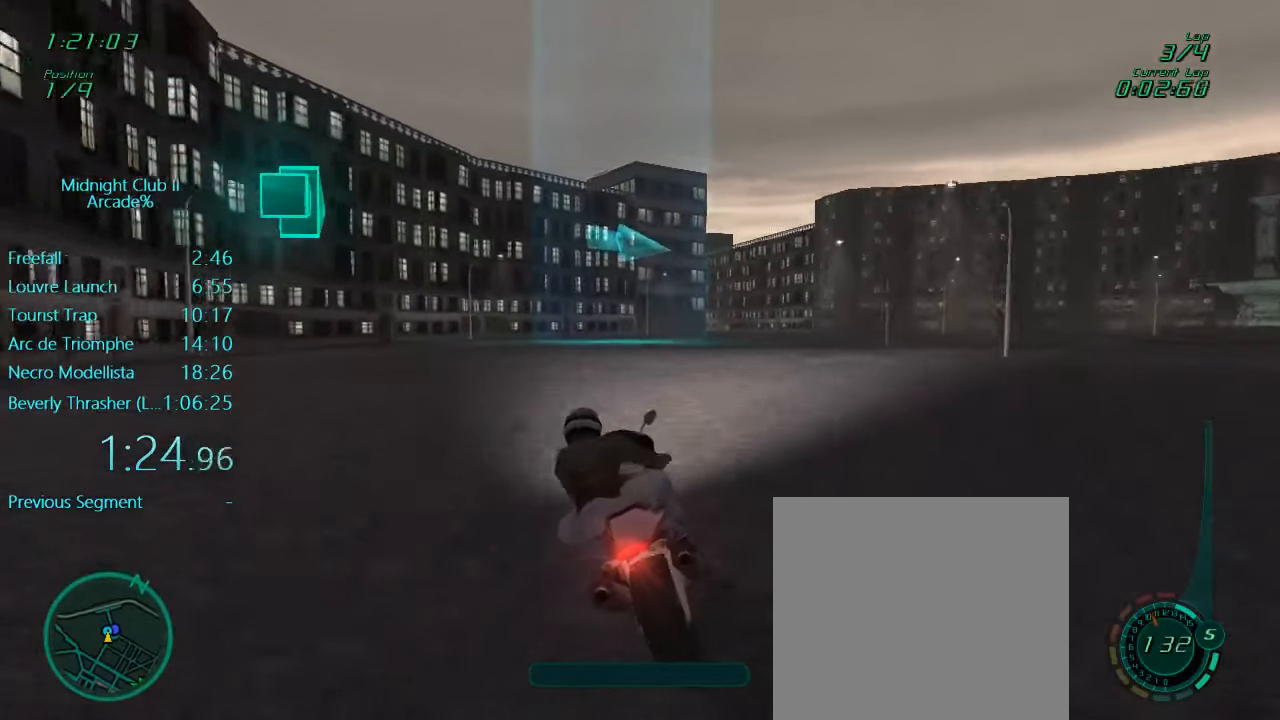
{"buttons": ["L1", "R2"], "left_stick": "right", "events": [[33, "left_stick", "center"], [166, "left_stick", "right"]]}
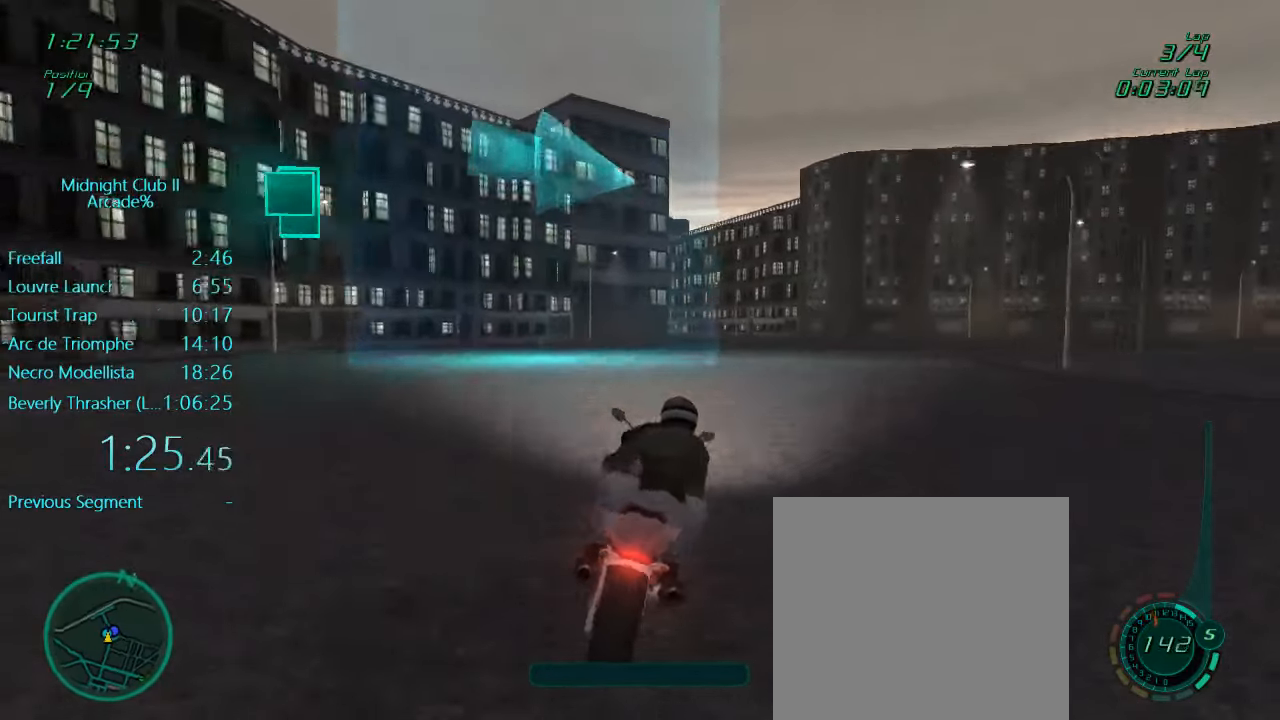
{"buttons": ["L1", "R2"], "left_stick": "right", "events": [[33, "L2", "down"], [33, "R2", "up"], [233, "X", "down"], [333, "L2", "up"], [366, "X", "up"], [466, "R2", "down"]]}
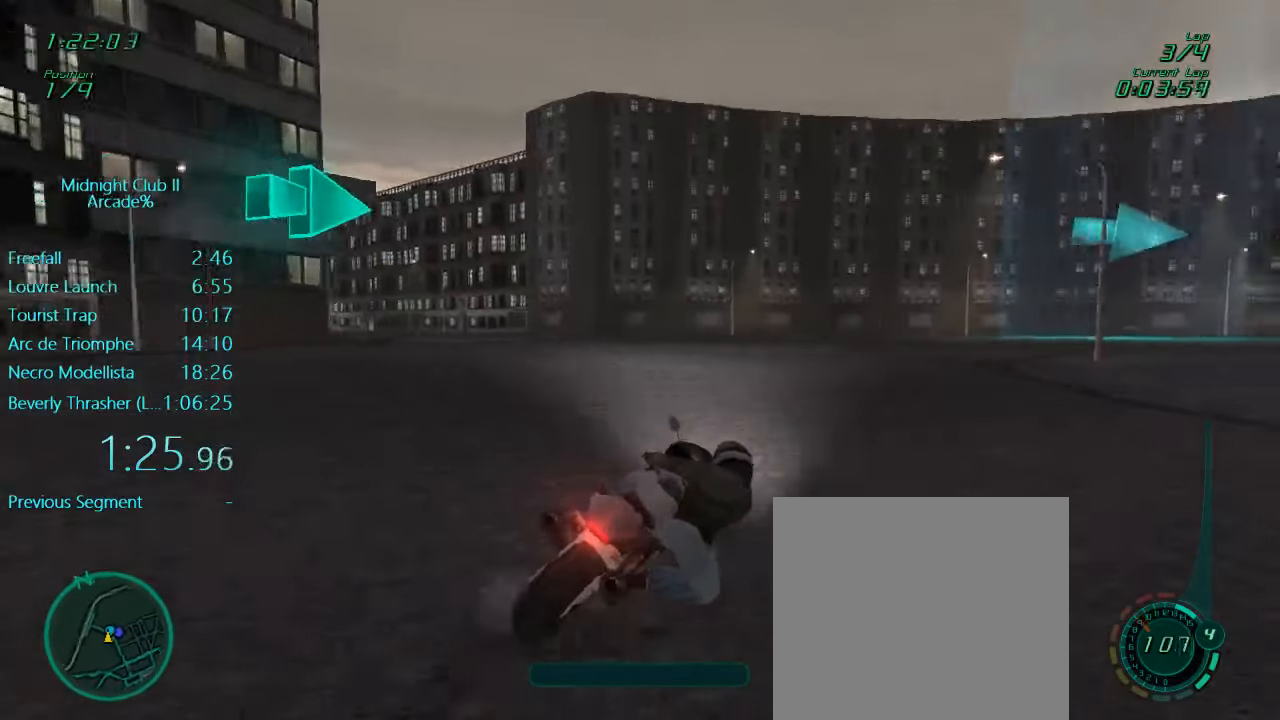
{"buttons": ["L1", "R2"], "left_stick": "right", "events": []}
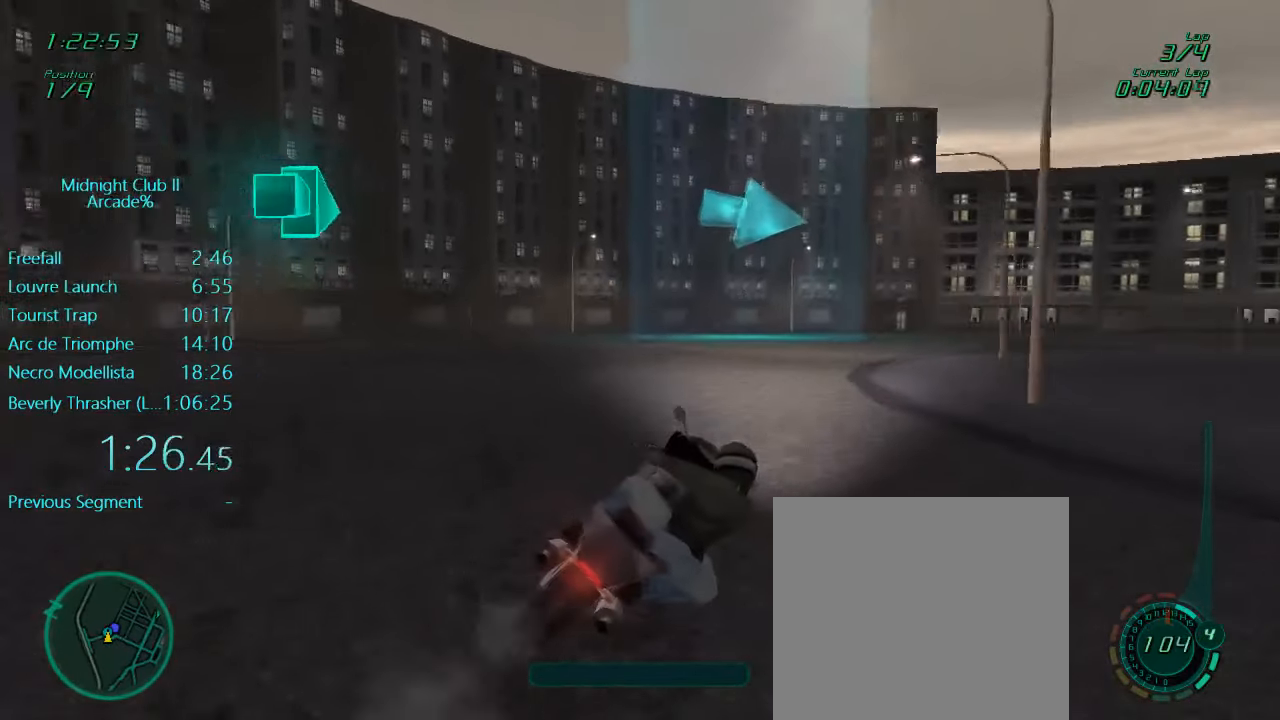
{"buttons": ["L1", "R2"], "left_stick": "right", "events": []}
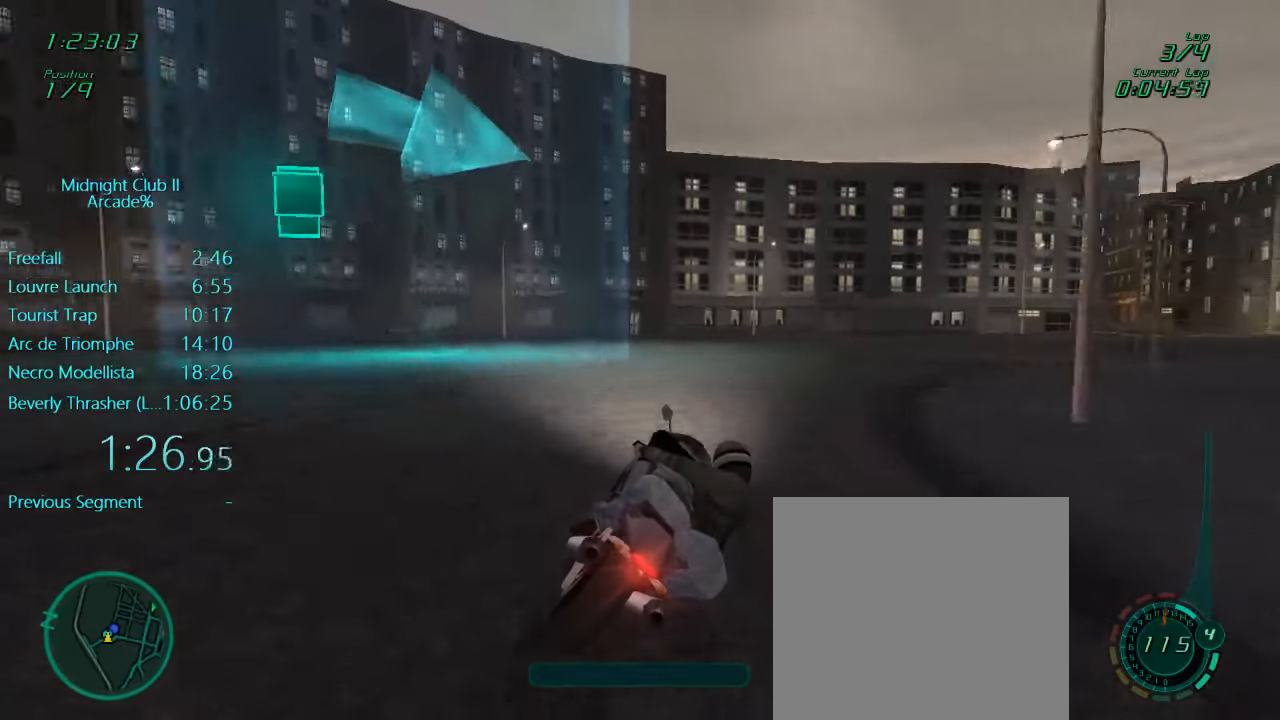
{"buttons": ["L1", "R2"], "left_stick": "right", "events": []}
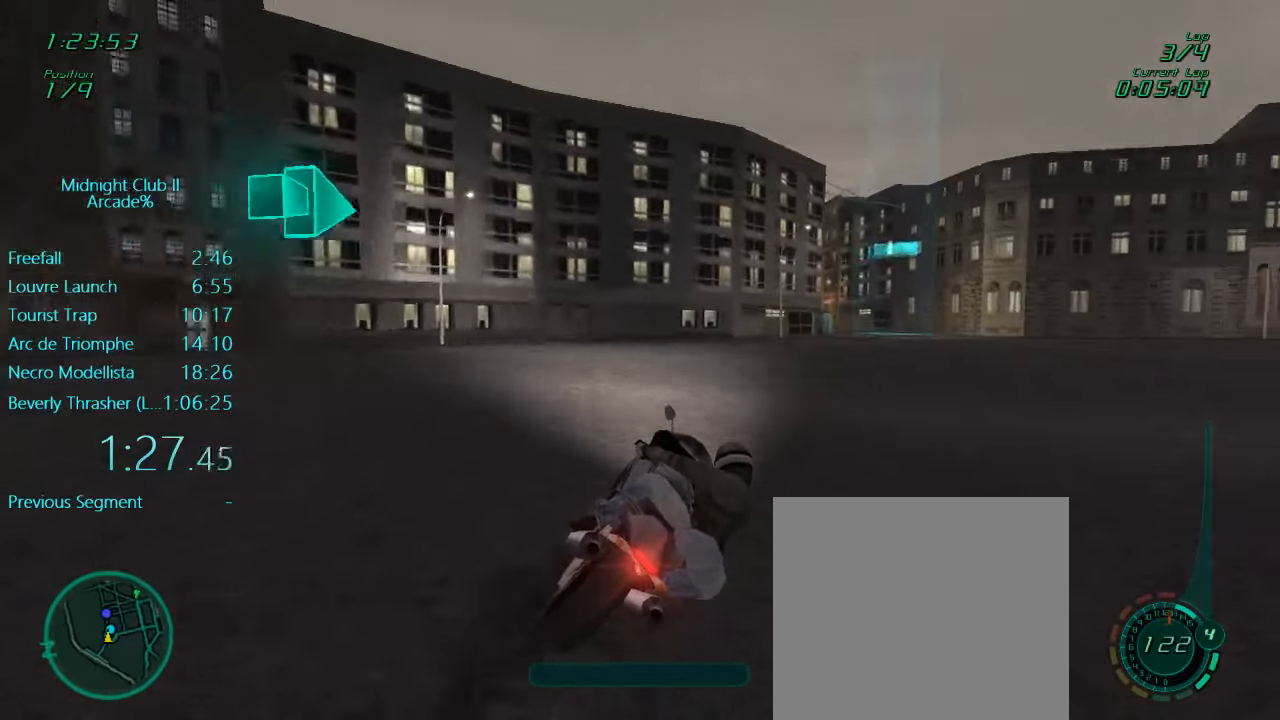
{"buttons": ["L1", "R2"], "left_stick": "center", "events": [[300, "left_stick", "center"]]}
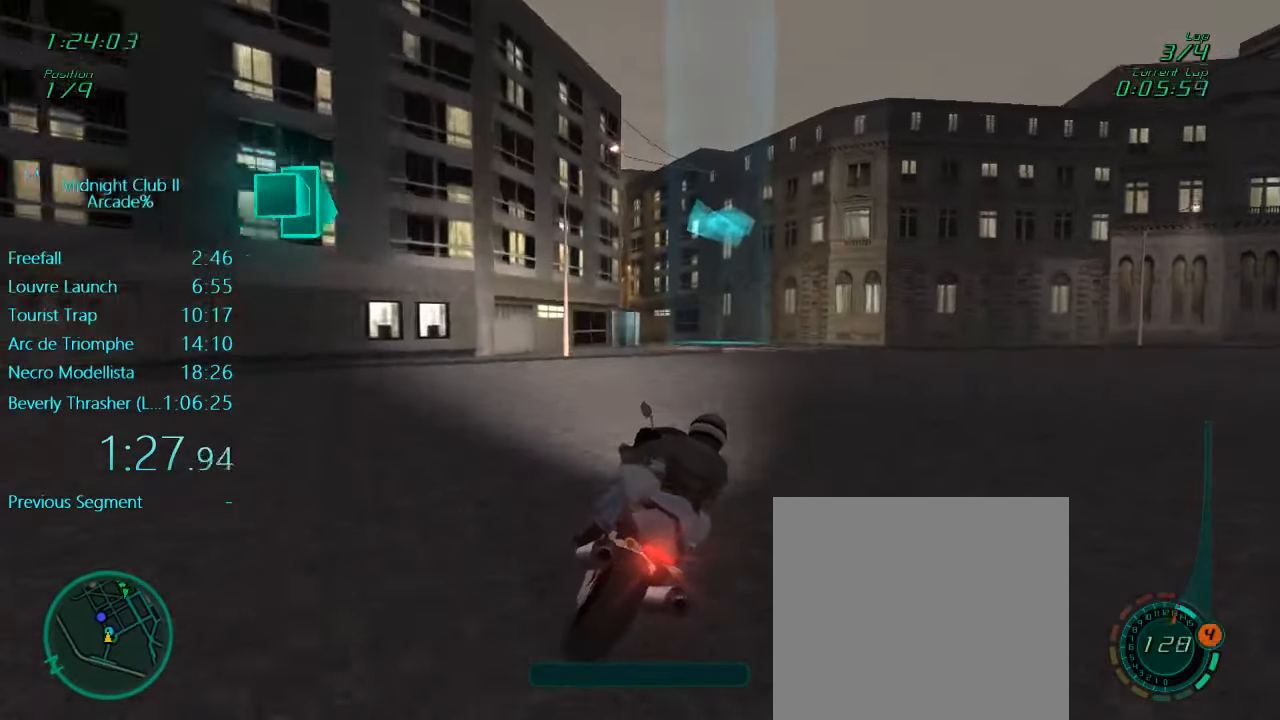
{"buttons": ["A", "L1", "R2"], "left_stick": "center", "events": [[466, "A", "down"]]}
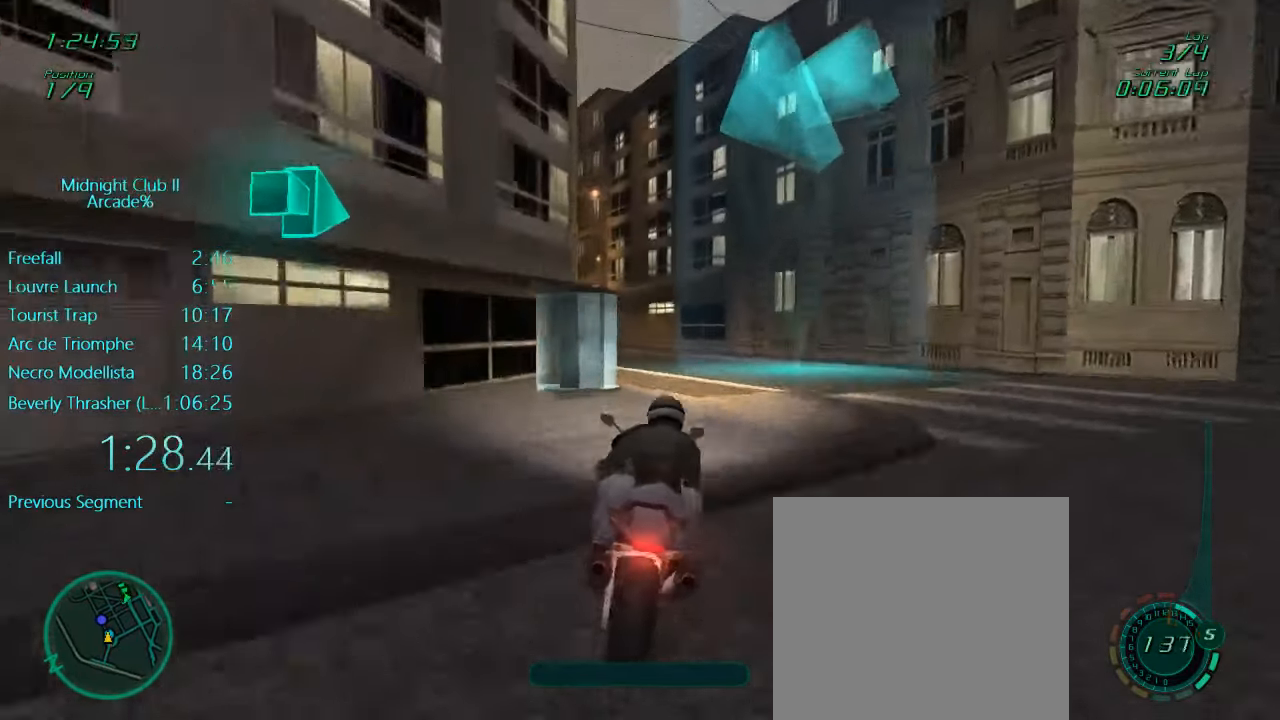
{"buttons": ["L1", "R2"], "left_stick": "center", "events": [[66, "A", "up"], [100, "left_stick", "left"], [466, "left_stick", "center"]]}
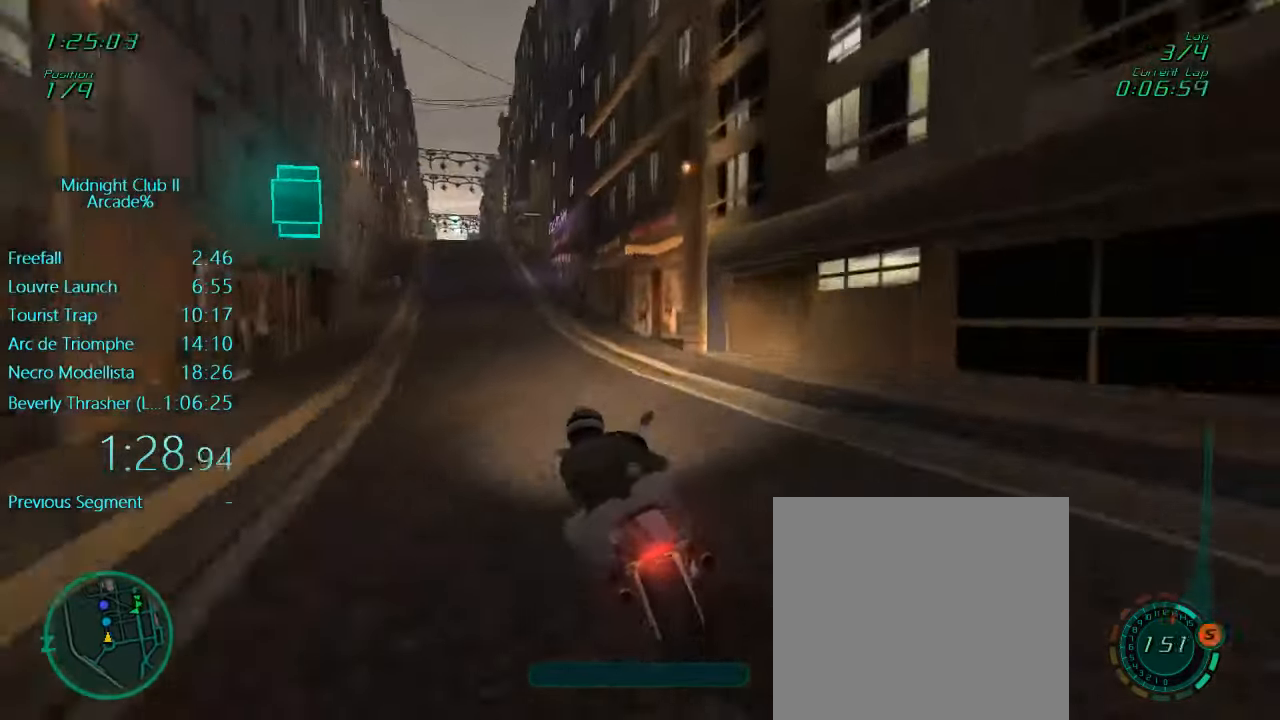
{"buttons": ["L1", "R2"], "left_stick": "center", "events": [[33, "left_stick", "left"], [267, "left_stick", "center"], [333, "left_stick", "left"], [467, "left_stick", "center"]]}
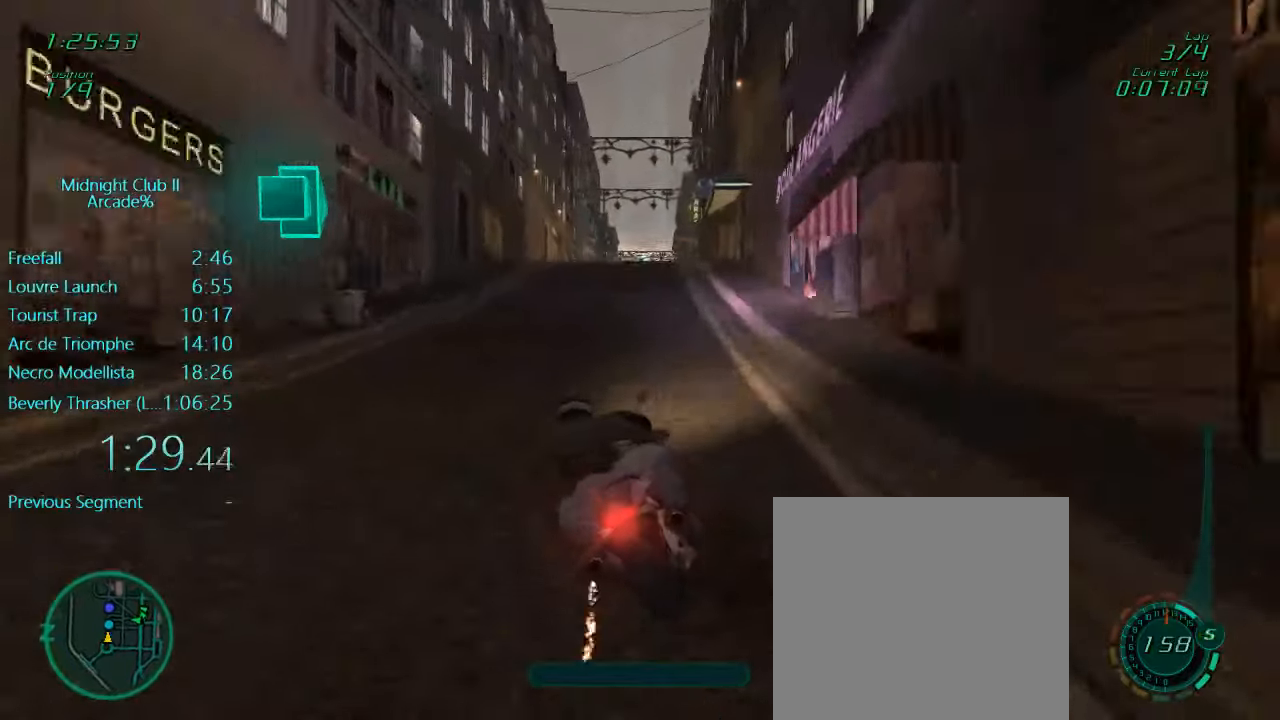
{"buttons": ["L1", "R2"], "left_stick": "center", "events": [[333, "left_stick", "right"], [467, "left_stick", "center"]]}
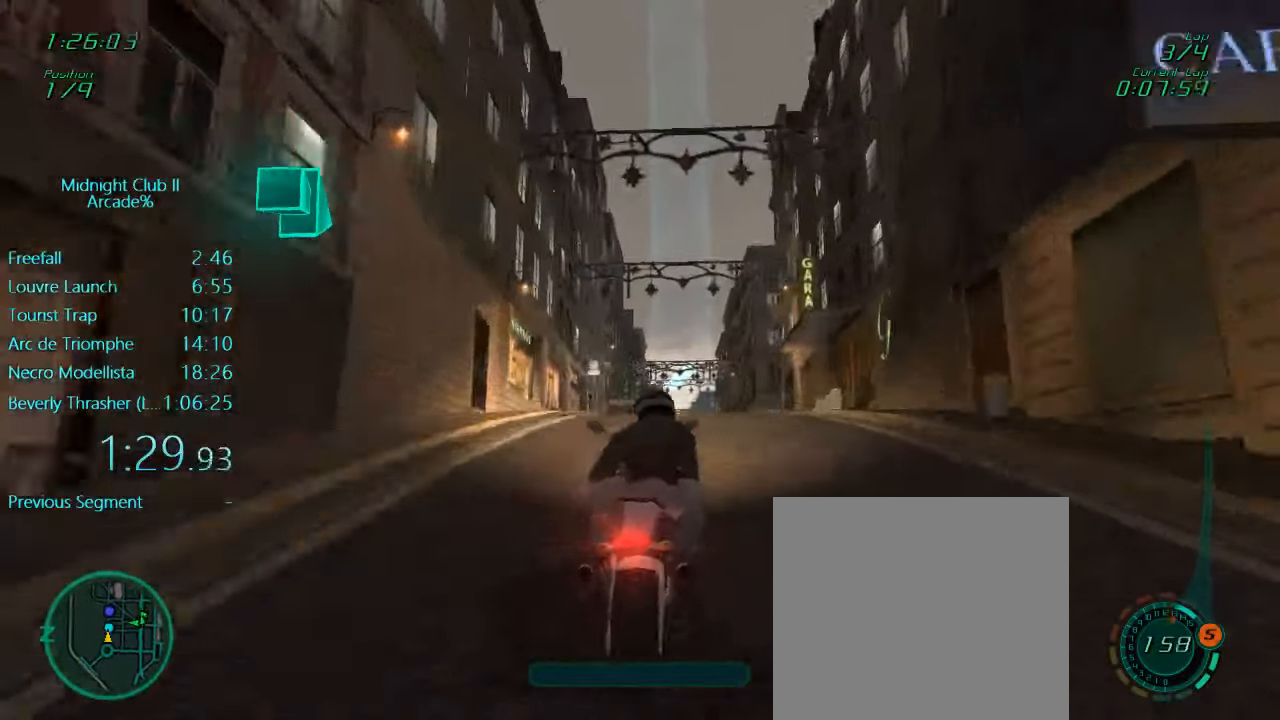
{"buttons": ["L1", "R2"], "left_stick": "center", "events": [[267, "left_stick", "right"], [467, "left_stick", "center"]]}
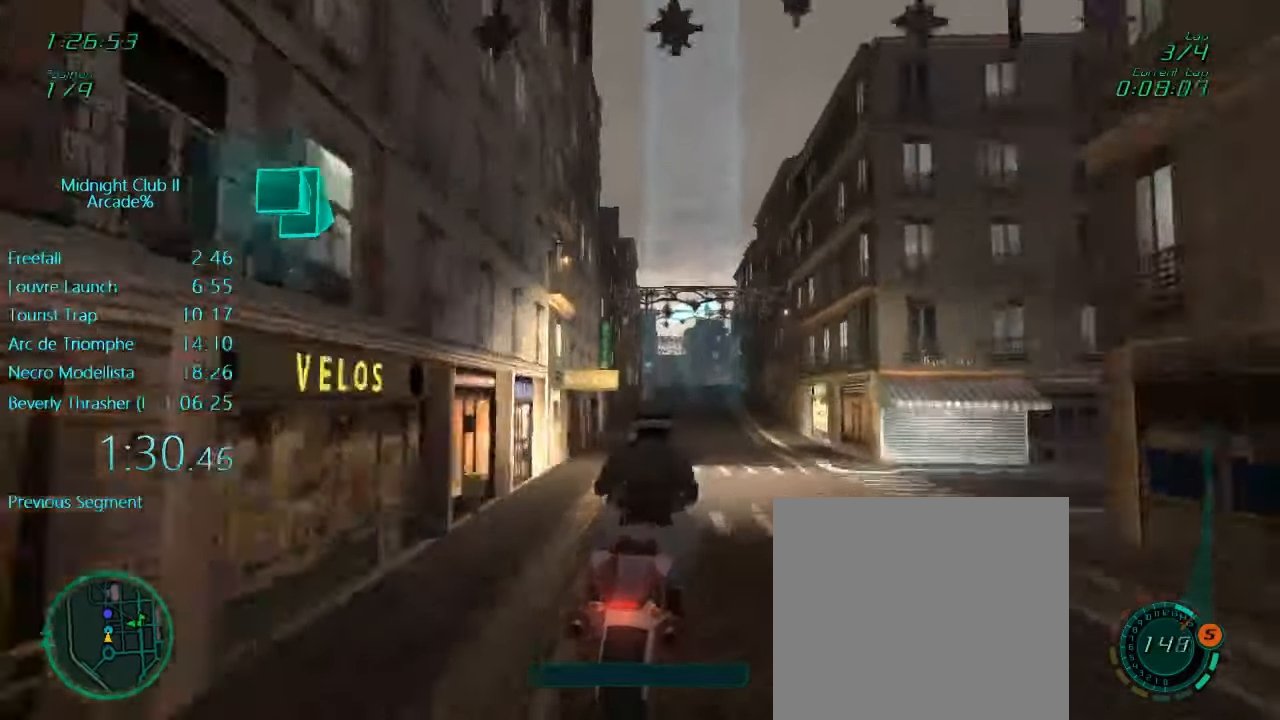
{"buttons": ["L1", "R2"], "left_stick": "center", "events": []}